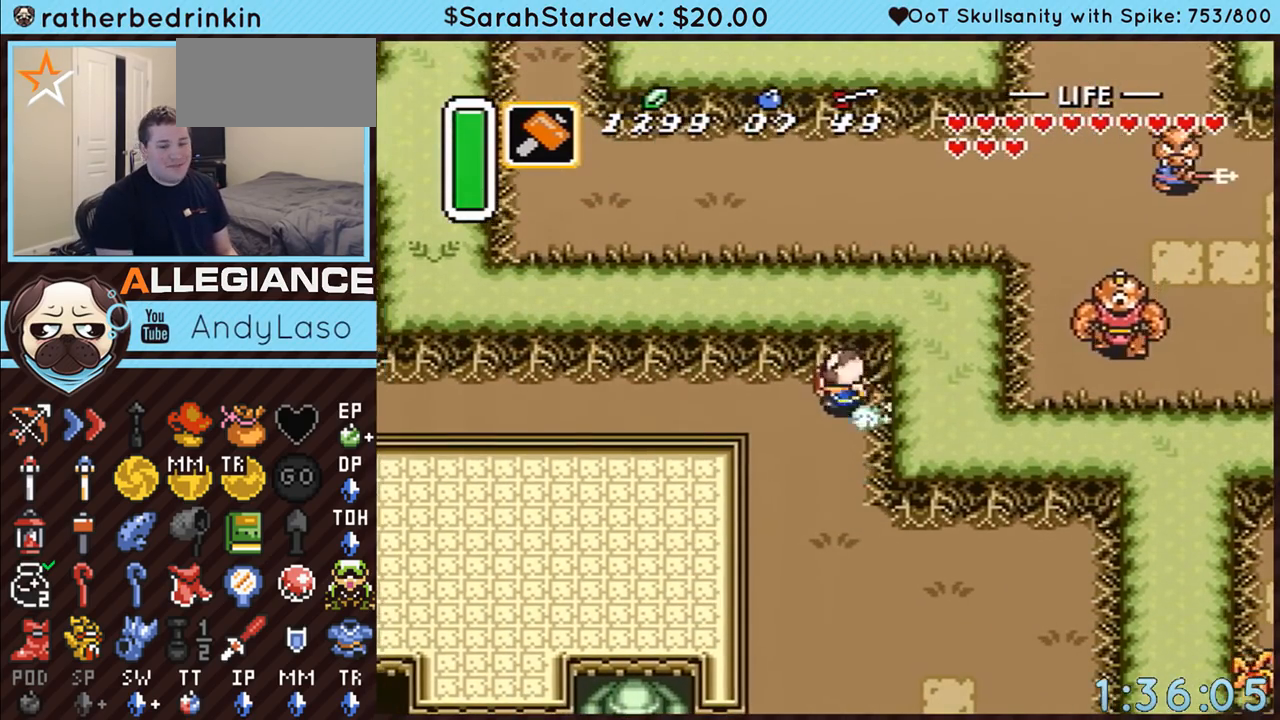
Gameplay with a controller (Nintendo layout); each line is a JSON object with the inputs held at the frame after it. "events" lists button and stick changes between this image and that frame as [ms after this image, input, new state], when the widget could be followed in between. Not read: L3 R3.
{"buttons": ["A"], "events": []}
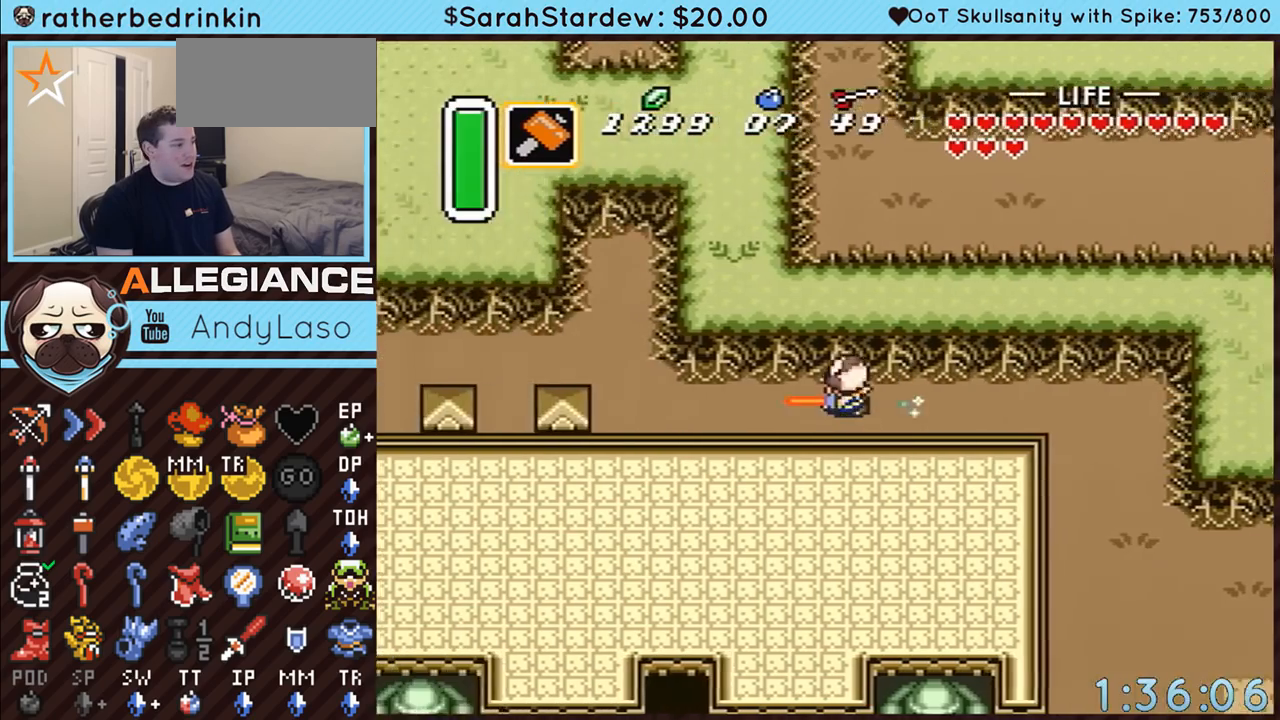
{"buttons": ["DPAD_UP"], "events": [[150, "A", "up"], [283, "DPAD_UP", "down"]]}
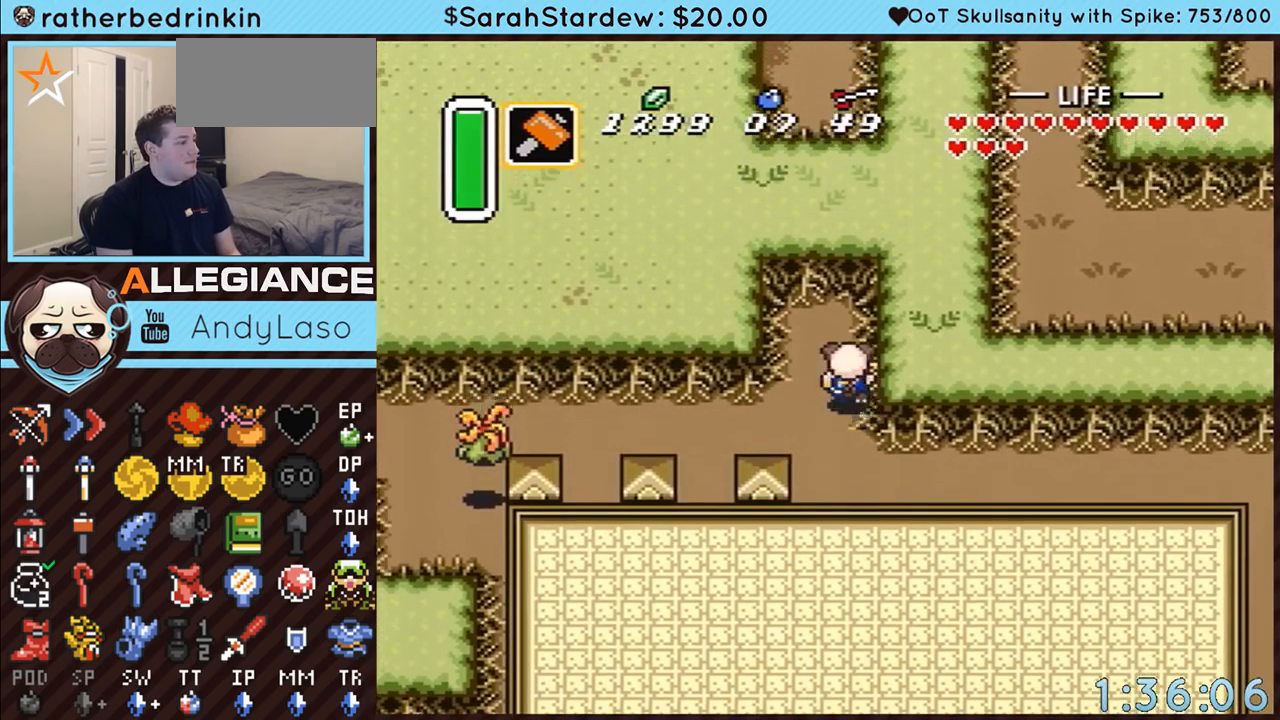
{"buttons": ["A"], "events": [[33, "A", "down"], [33, "DPAD_UP", "up"], [150, "DPAD_LEFT", "down"], [350, "DPAD_LEFT", "up"]]}
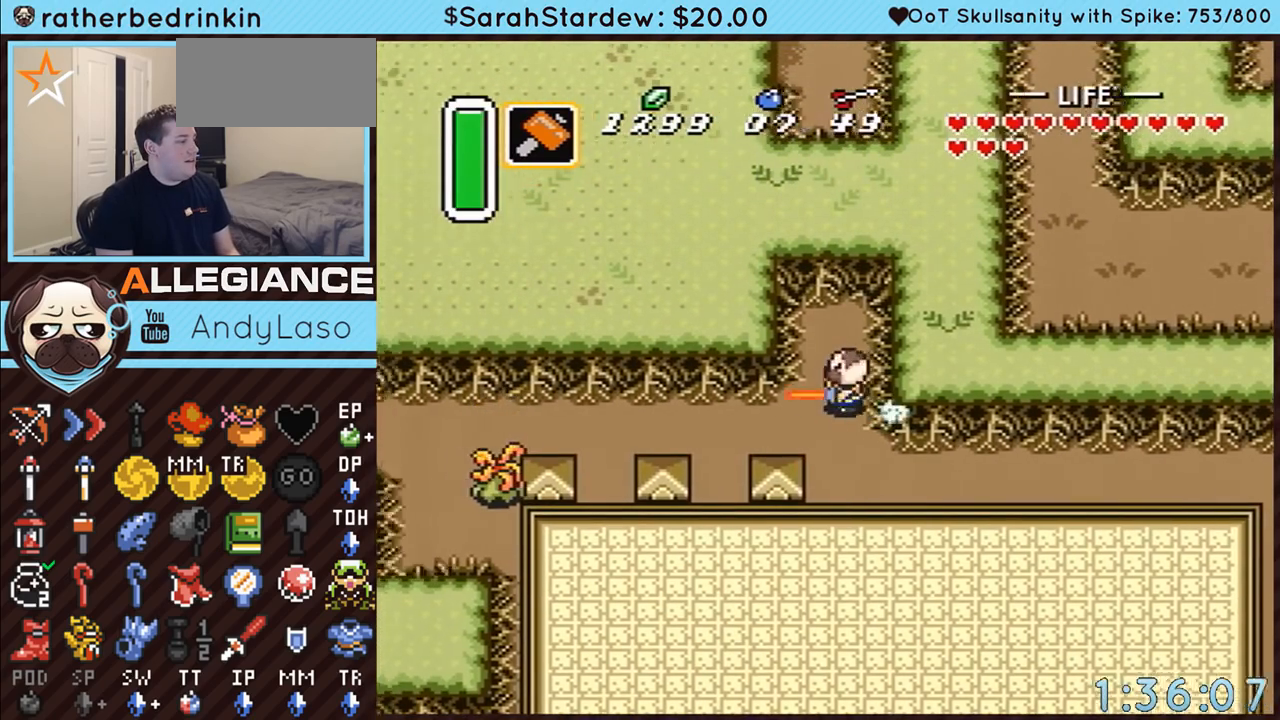
{"buttons": ["A"], "events": []}
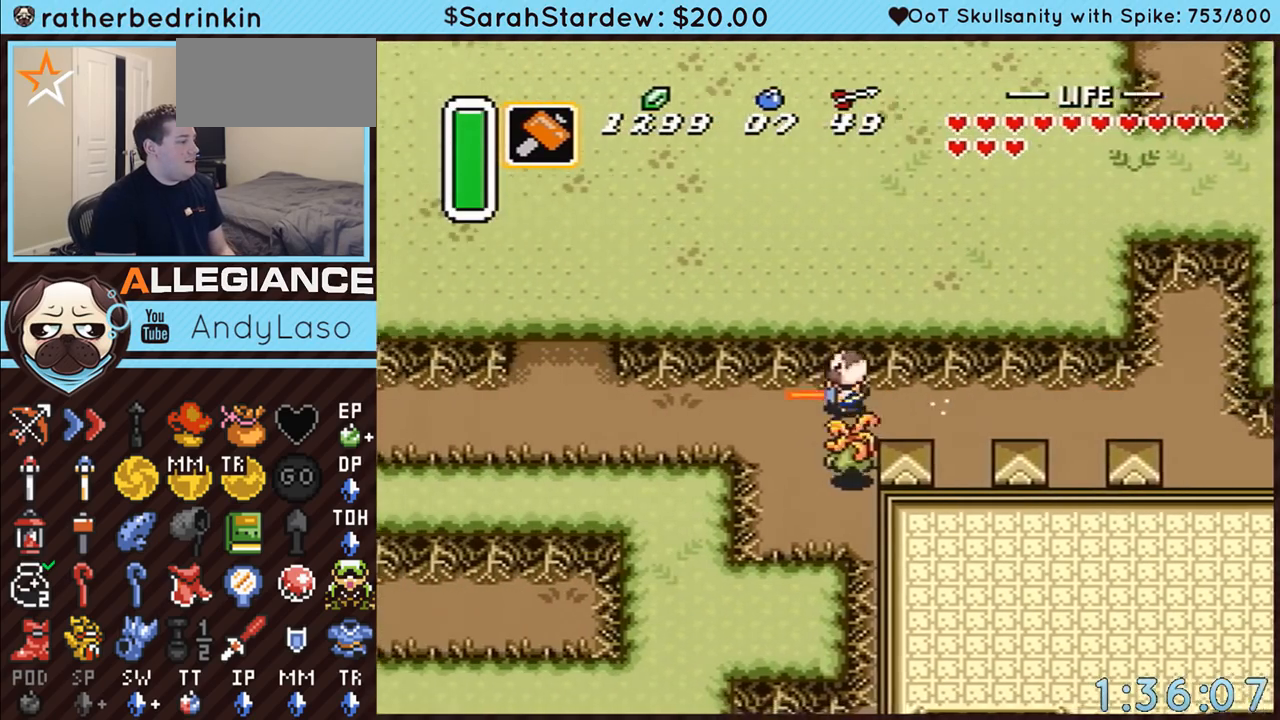
{"buttons": ["A"], "events": []}
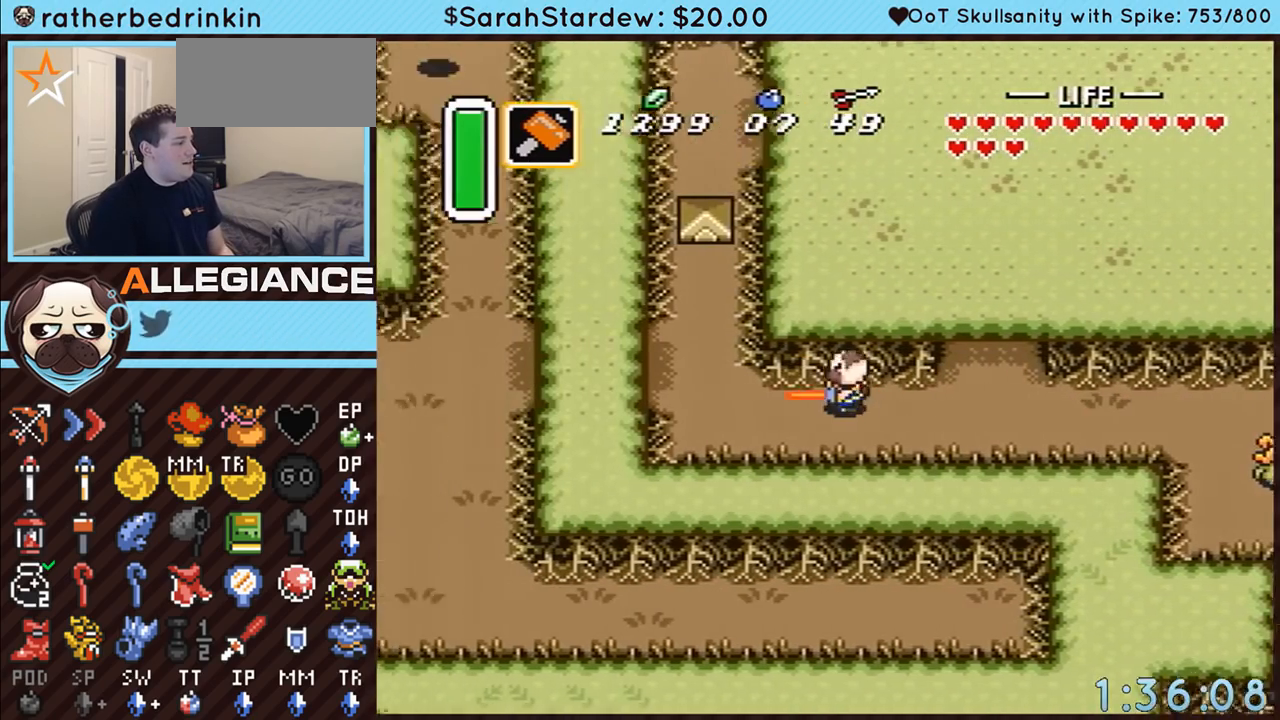
{"buttons": ["A", "DPAD_UP"], "events": [[33, "A", "up"], [467, "A", "down"], [467, "DPAD_UP", "down"]]}
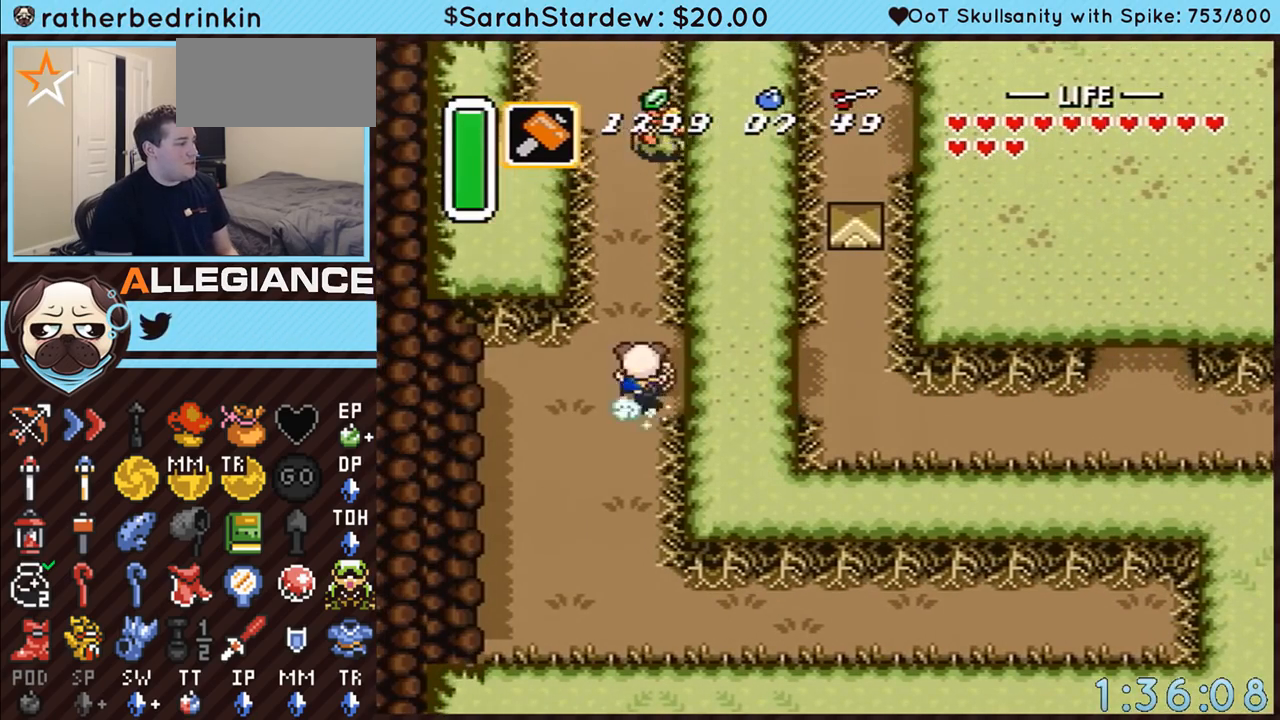
{"buttons": ["A"], "events": [[183, "DPAD_UP", "up"]]}
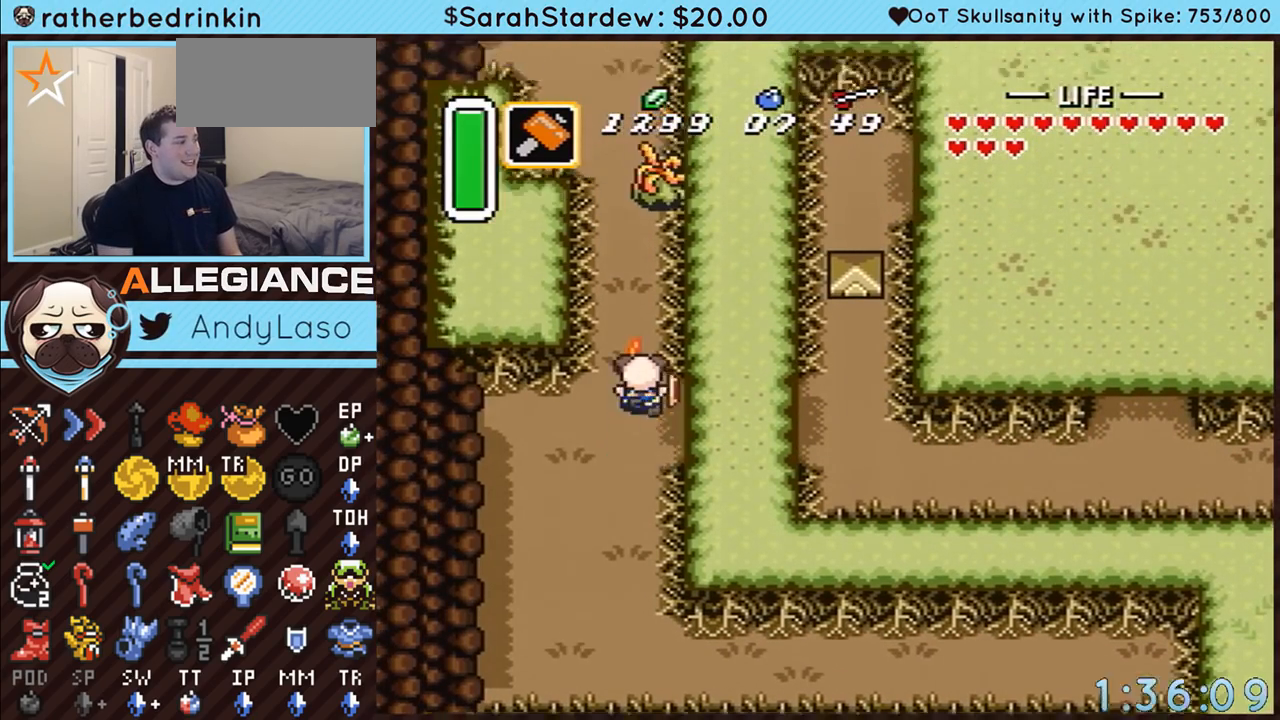
{"buttons": [], "events": [[183, "A", "up"]]}
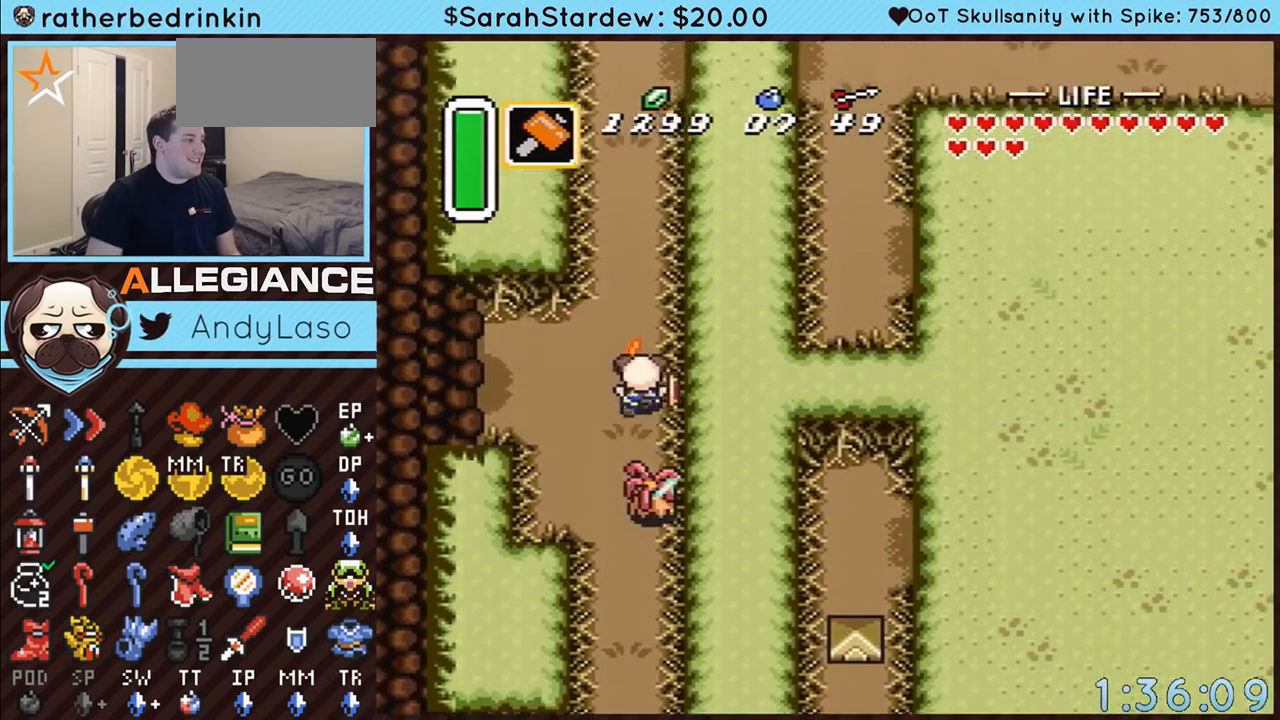
{"buttons": ["DPAD_RIGHT"], "events": [[500, "DPAD_RIGHT", "down"]]}
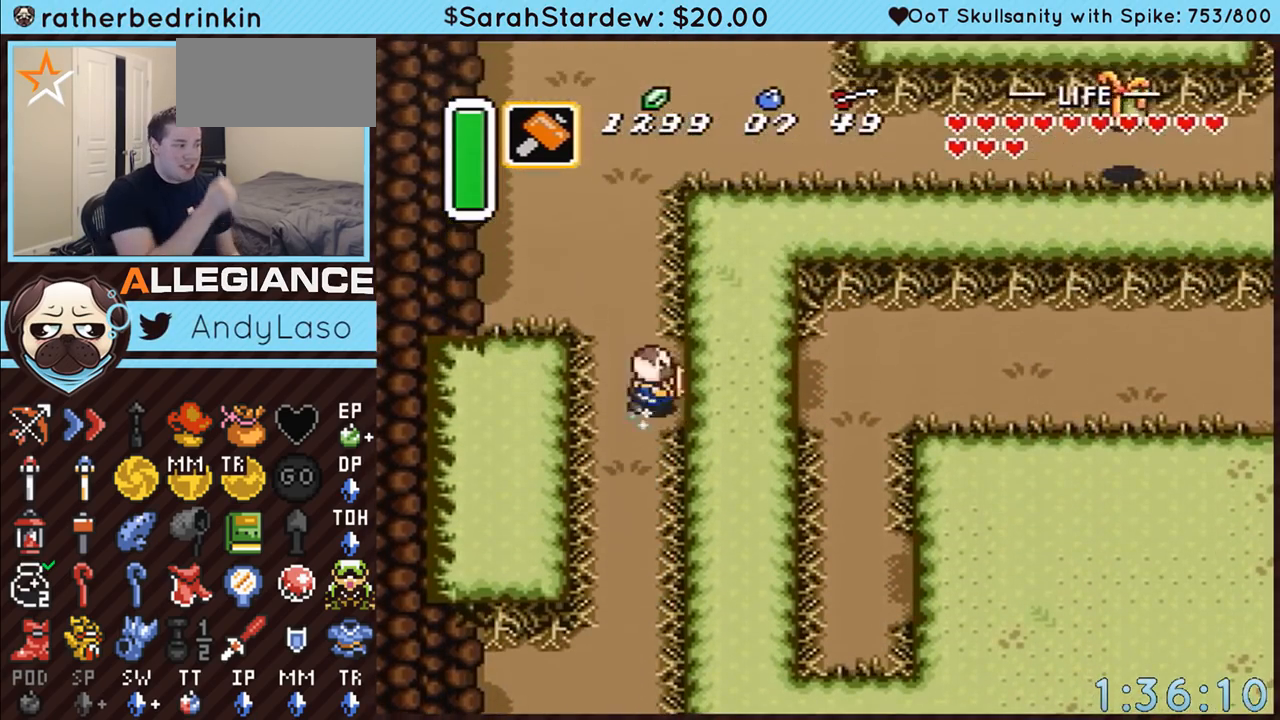
{"buttons": ["DPAD_DOWN", "DPAD_RIGHT"], "events": [[183, "DPAD_DOWN", "down"]]}
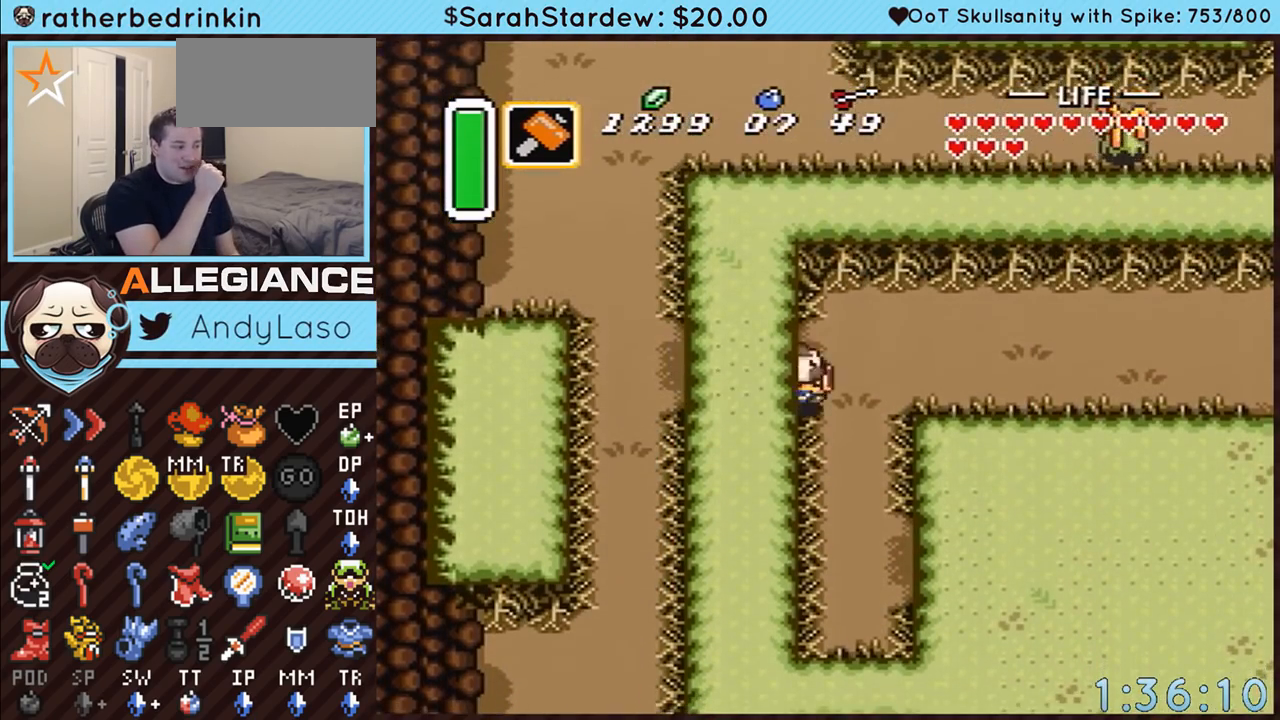
{"buttons": ["DPAD_DOWN", "DPAD_RIGHT"], "events": []}
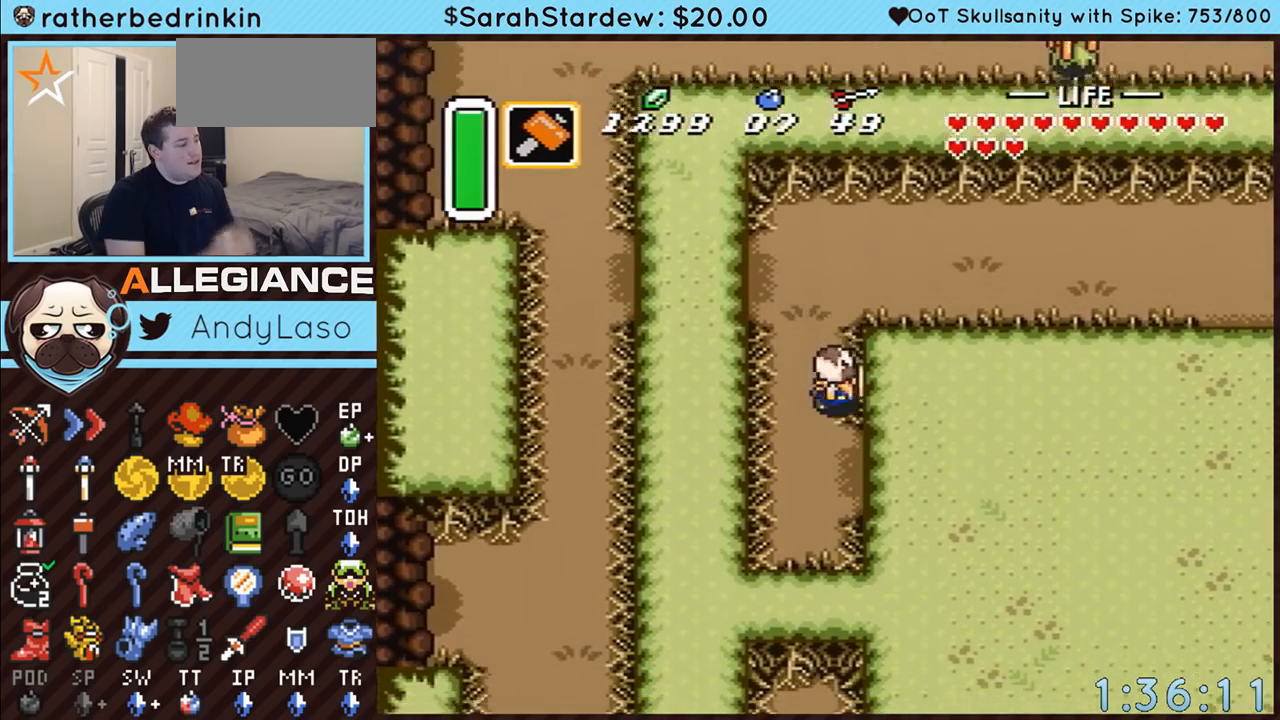
{"buttons": ["DPAD_DOWN", "DPAD_RIGHT"], "events": []}
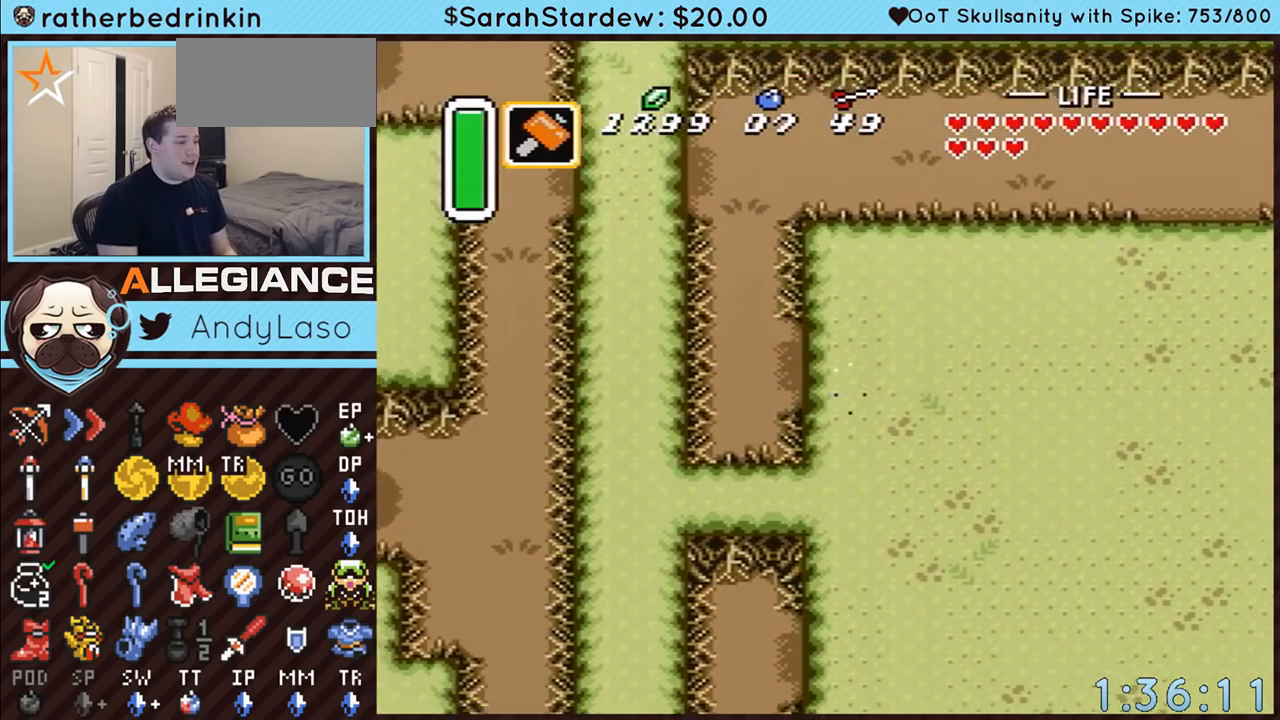
{"buttons": ["DPAD_DOWN", "DPAD_RIGHT"], "events": []}
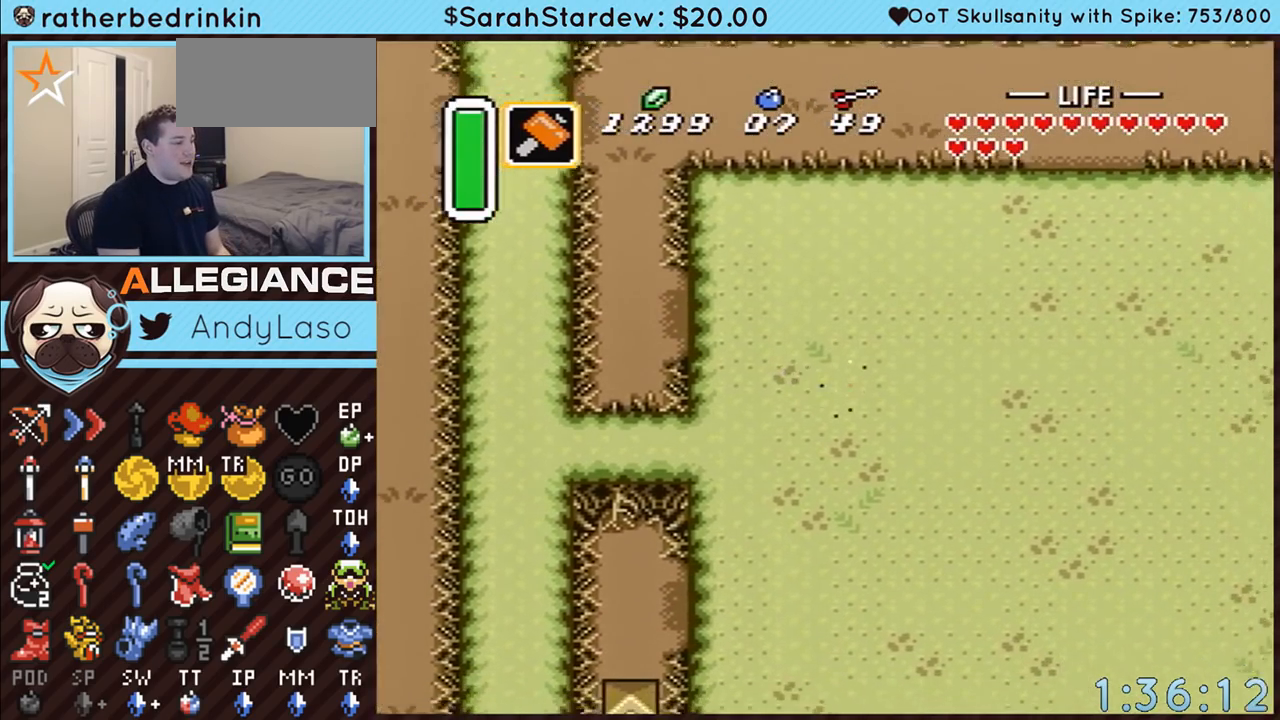
{"buttons": ["DPAD_DOWN", "DPAD_RIGHT"], "events": []}
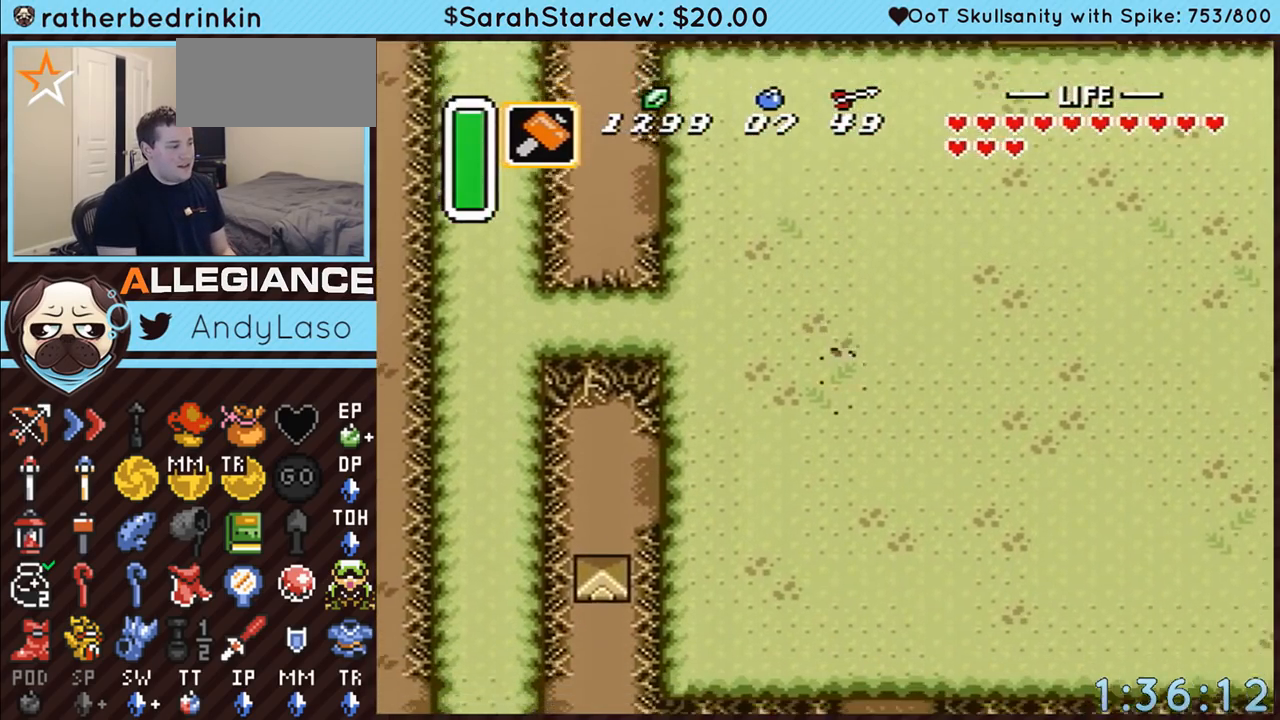
{"buttons": ["A", "DPAD_RIGHT"], "events": [[367, "A", "down"], [400, "DPAD_DOWN", "up"]]}
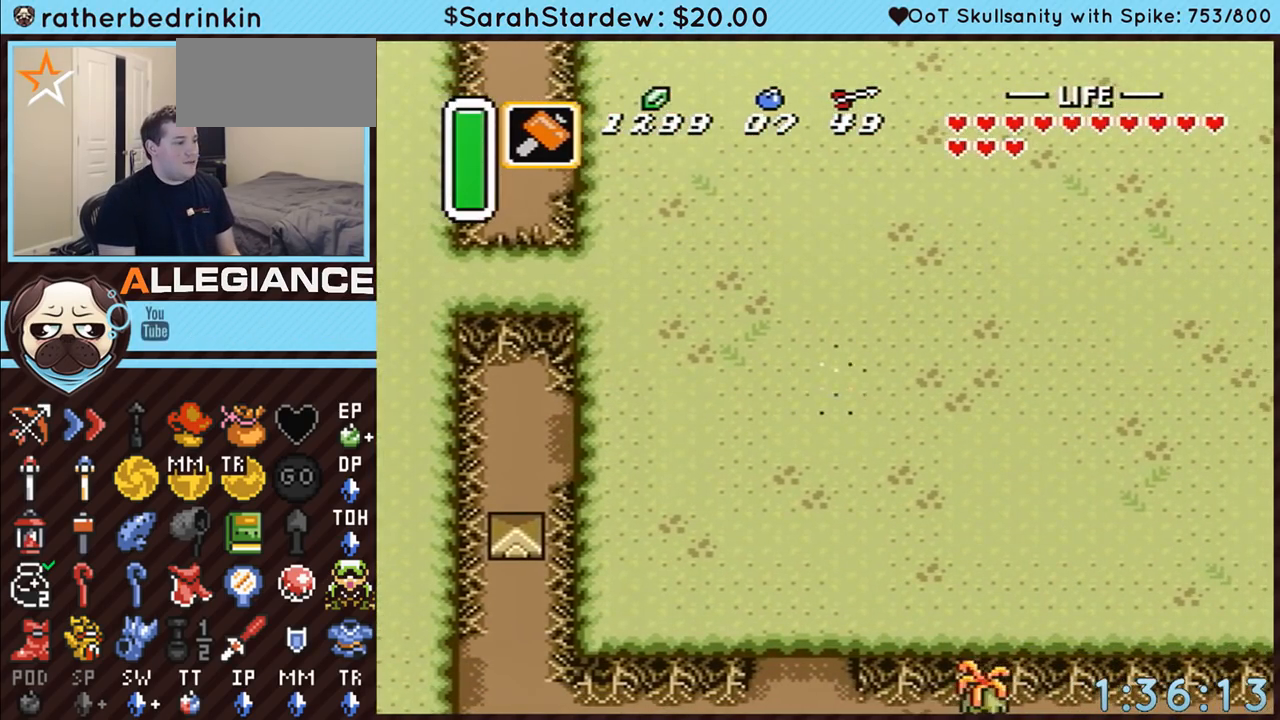
{"buttons": ["A"], "events": [[50, "DPAD_RIGHT", "up"]]}
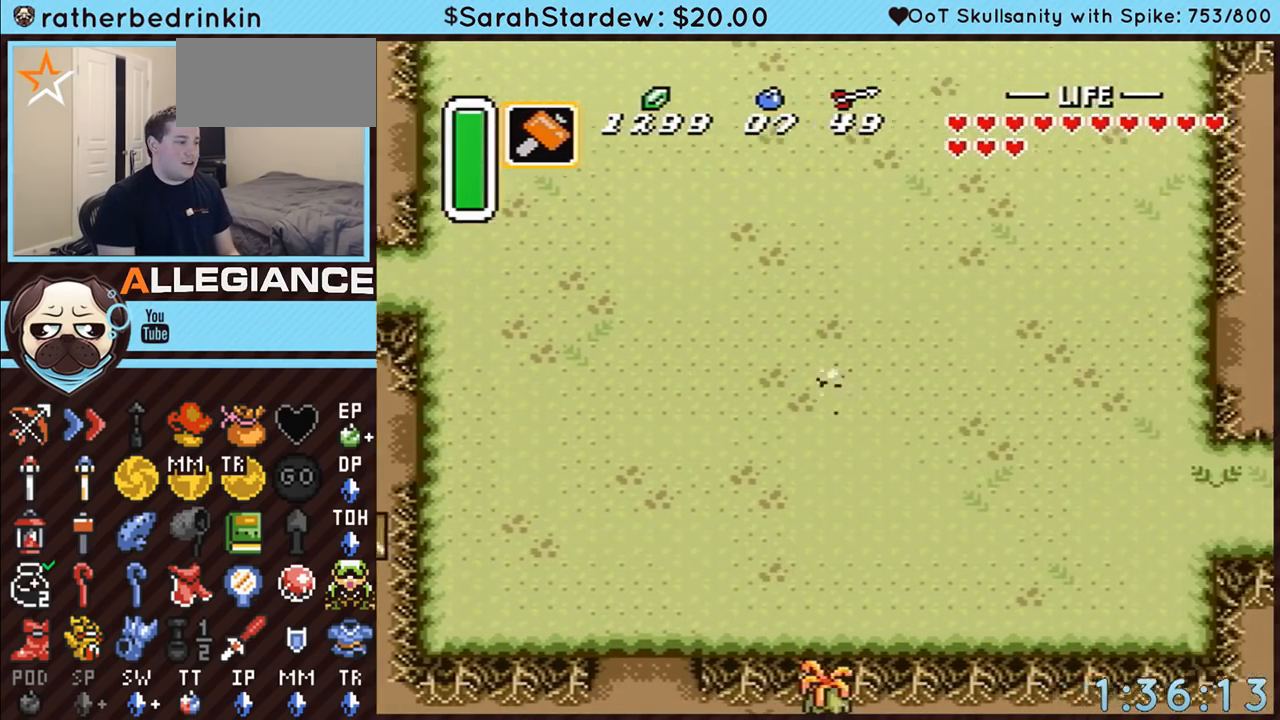
{"buttons": ["A", "DPAD_UP", "DPAD_RIGHT"], "events": [[333, "DPAD_RIGHT", "down"], [367, "DPAD_UP", "down"]]}
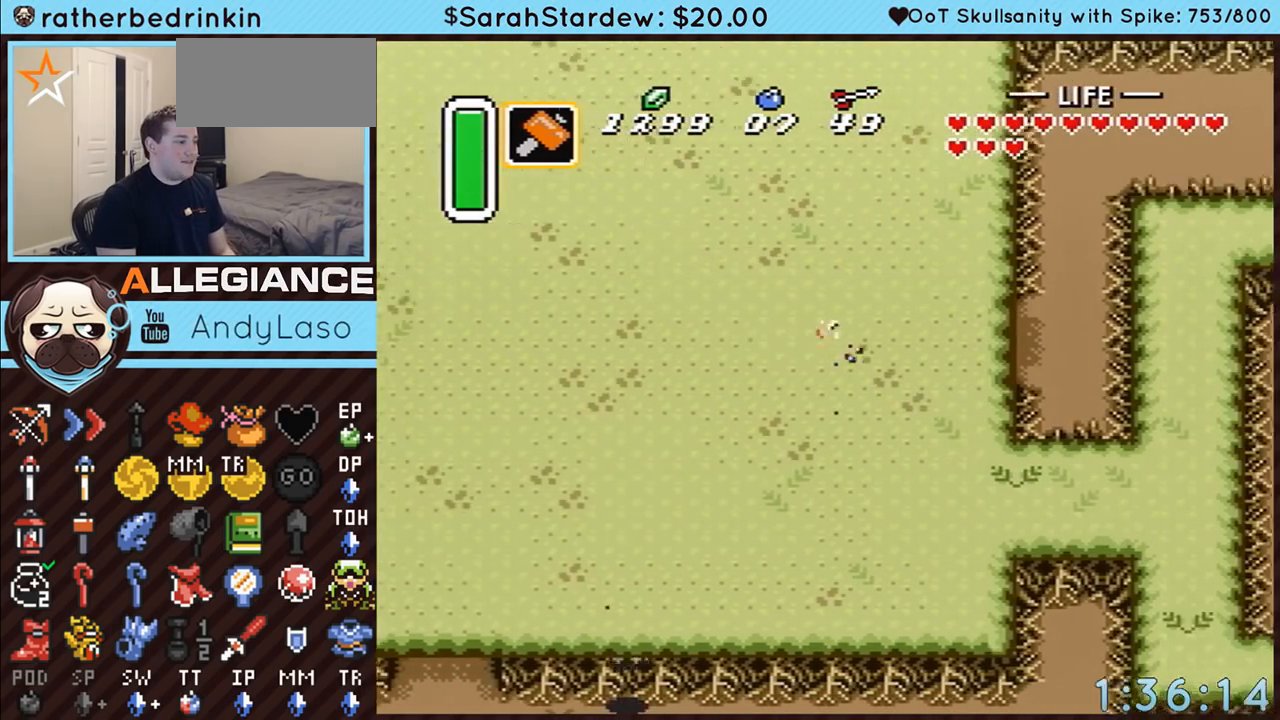
{"buttons": ["DPAD_RIGHT"], "events": [[250, "A", "up"], [250, "DPAD_UP", "up"]]}
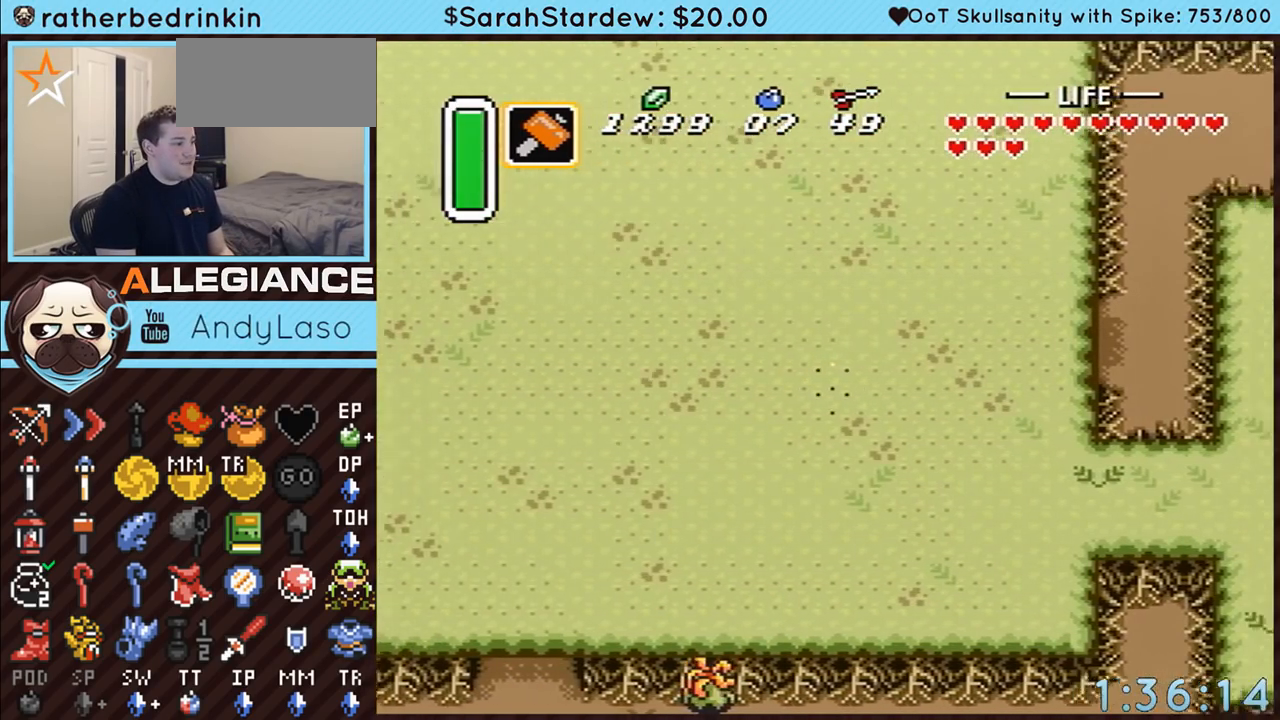
{"buttons": ["DPAD_UP", "DPAD_RIGHT"], "events": [[283, "DPAD_UP", "down"]]}
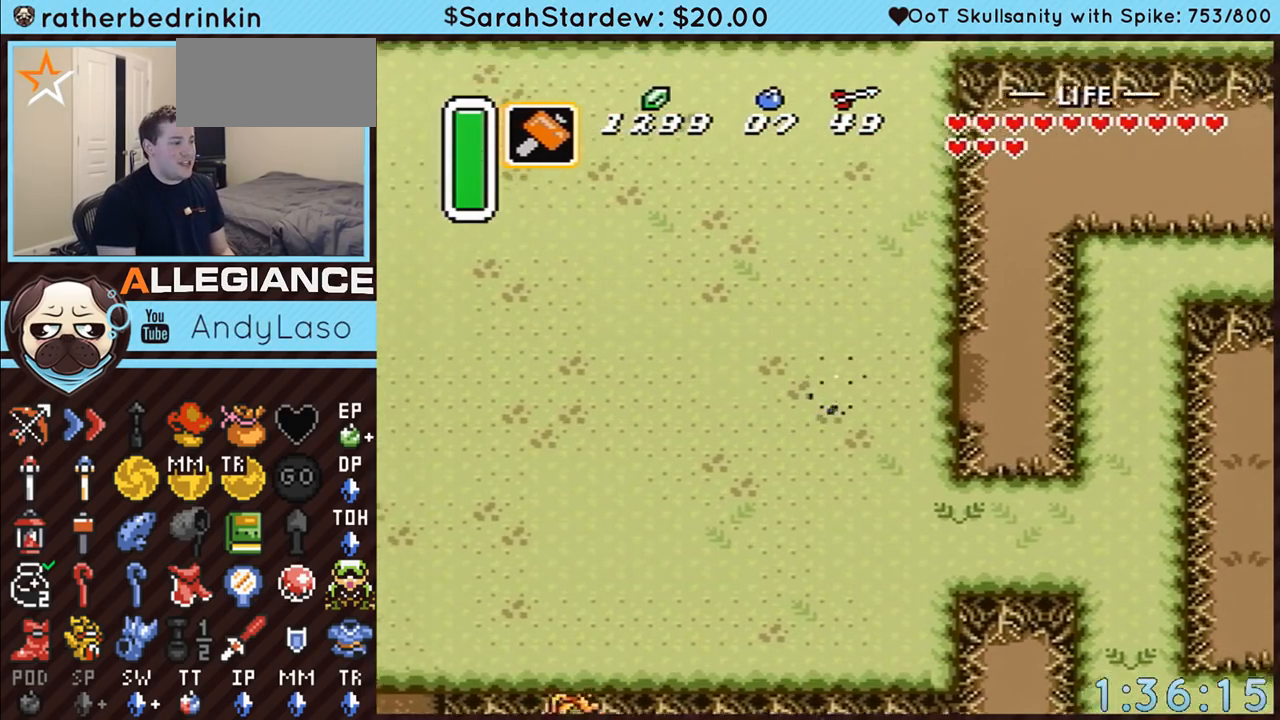
{"buttons": ["DPAD_UP", "DPAD_RIGHT"], "events": []}
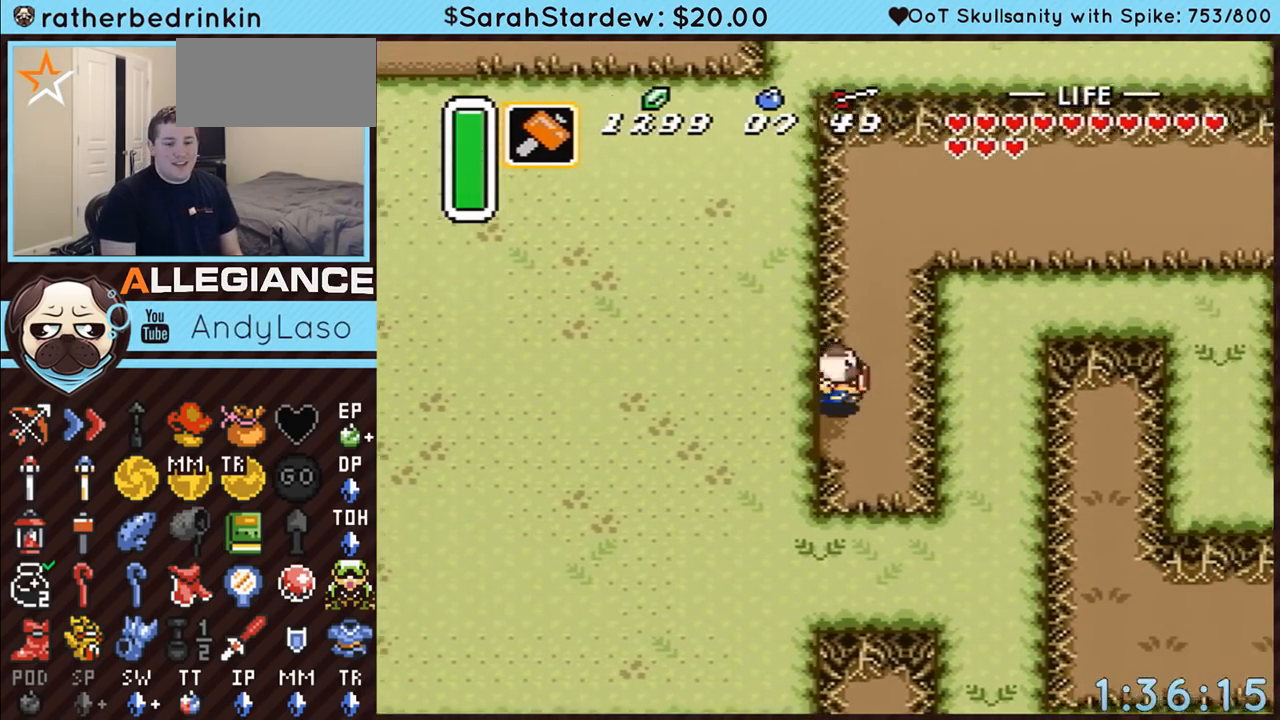
{"buttons": ["DPAD_UP"], "events": [[150, "DPAD_RIGHT", "up"]]}
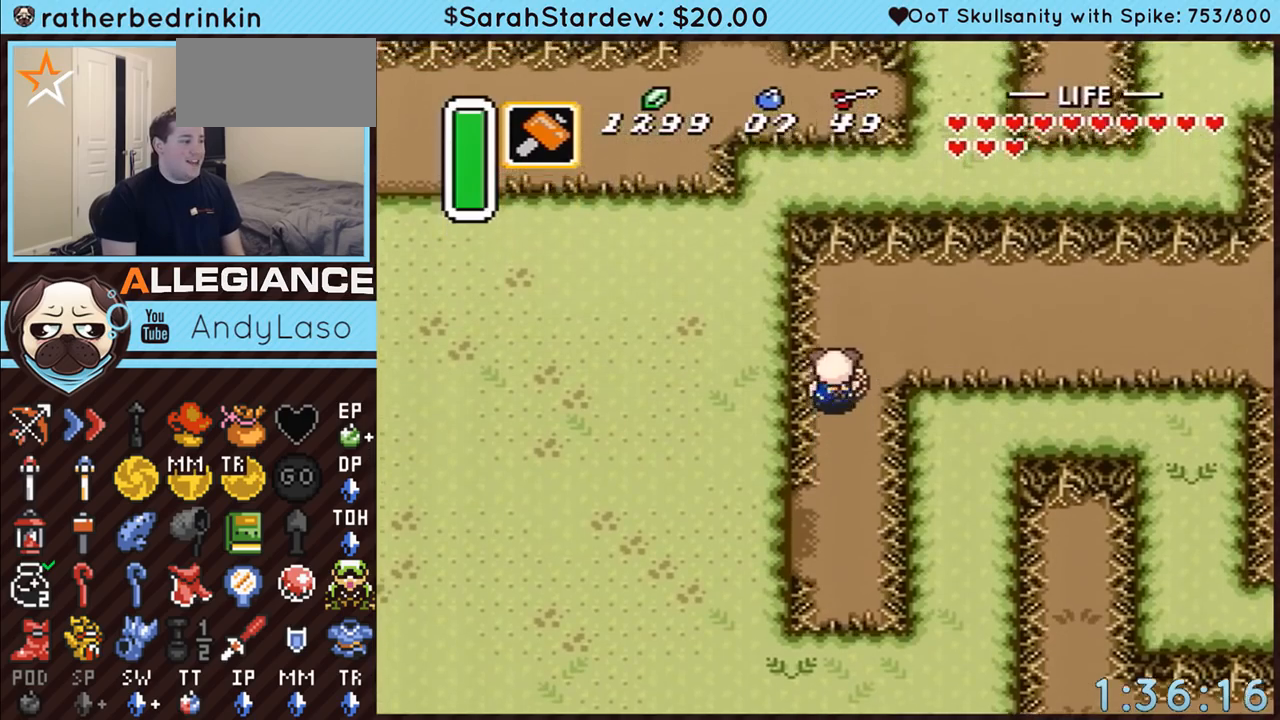
{"buttons": ["A"], "events": [[83, "A", "down"], [117, "DPAD_RIGHT", "down"], [150, "DPAD_UP", "up"], [333, "DPAD_RIGHT", "up"]]}
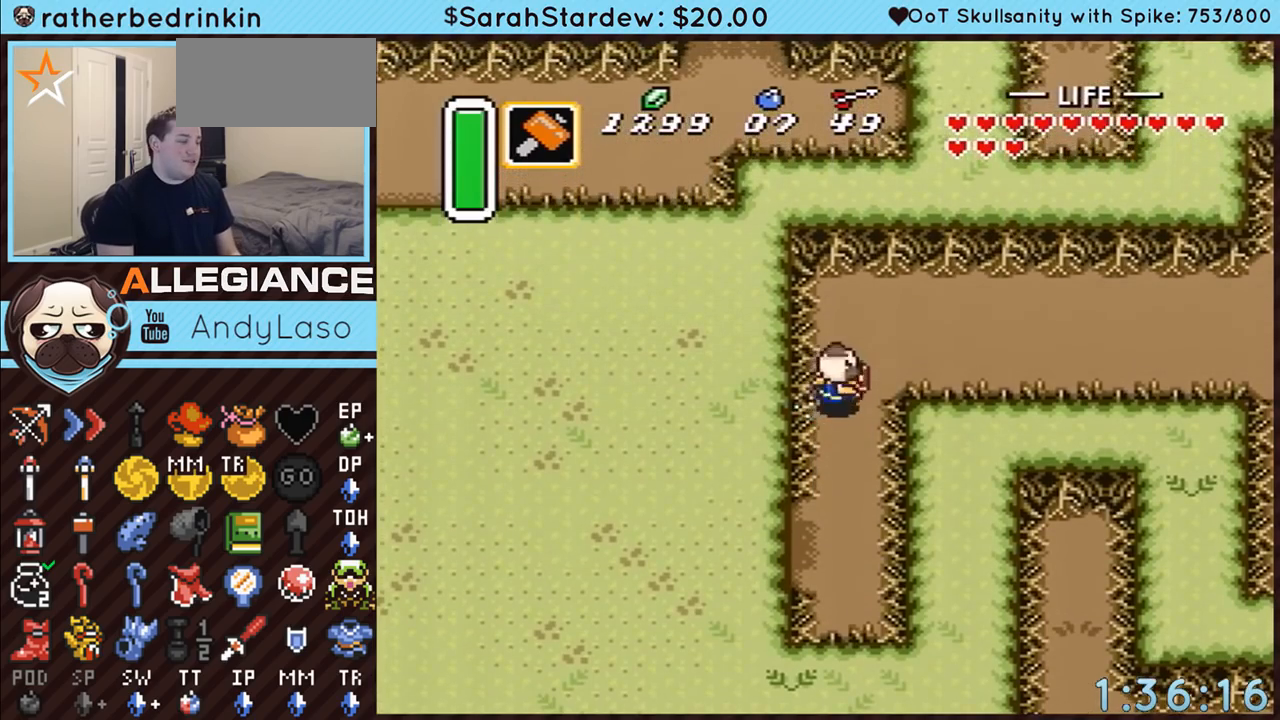
{"buttons": [], "events": [[400, "A", "up"]]}
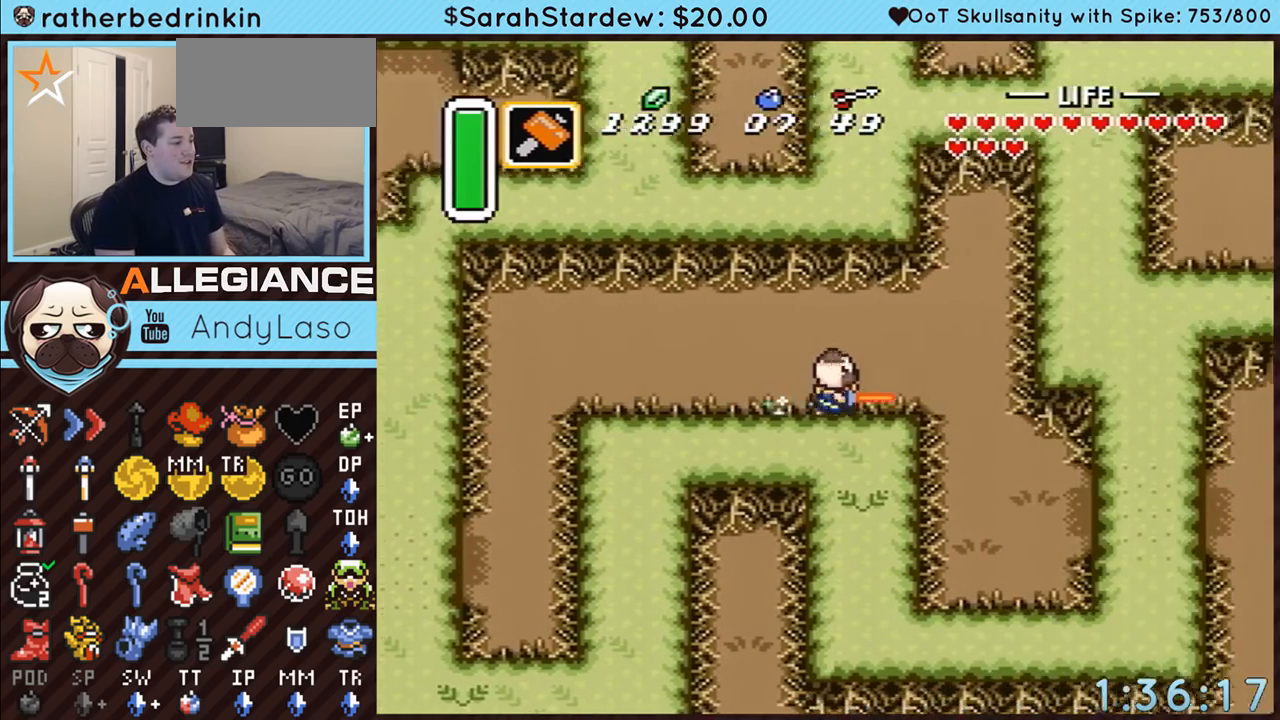
{"buttons": ["DPAD_DOWN", "DPAD_RIGHT"], "events": [[217, "DPAD_DOWN", "down"], [217, "DPAD_RIGHT", "down"]]}
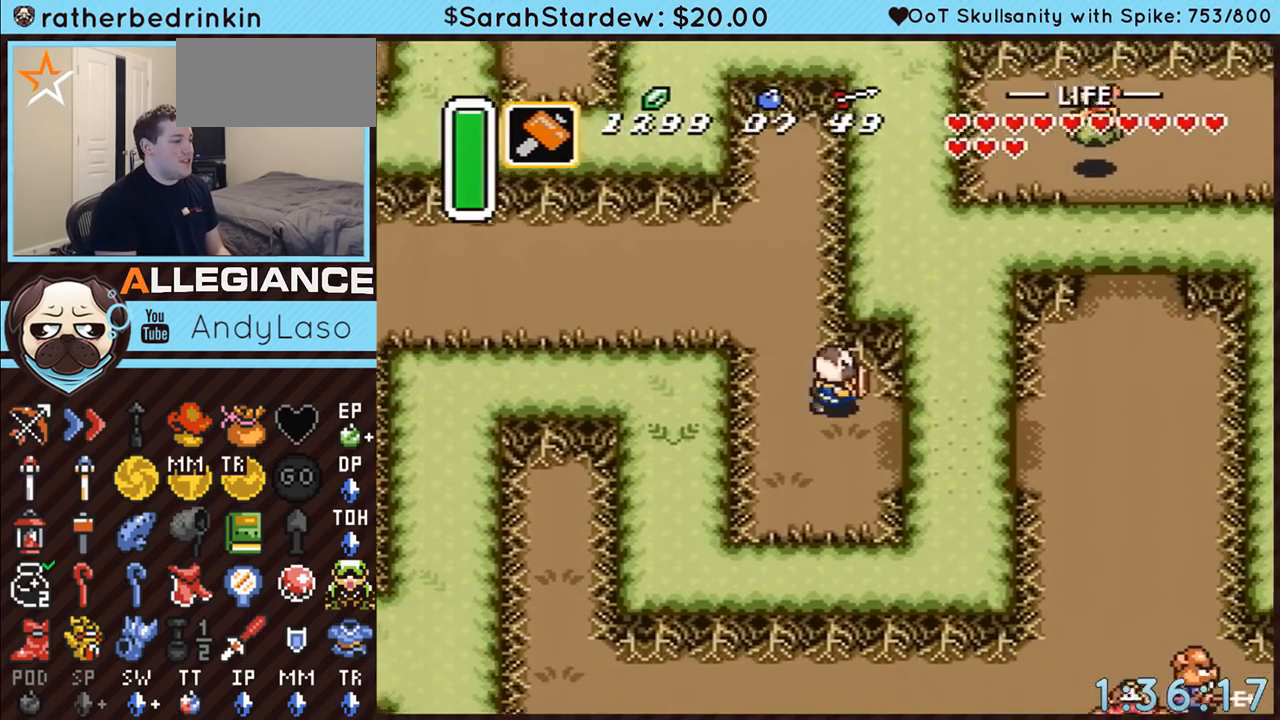
{"buttons": ["DPAD_UP", "DPAD_RIGHT"], "events": [[217, "DPAD_DOWN", "up"], [300, "DPAD_UP", "down"]]}
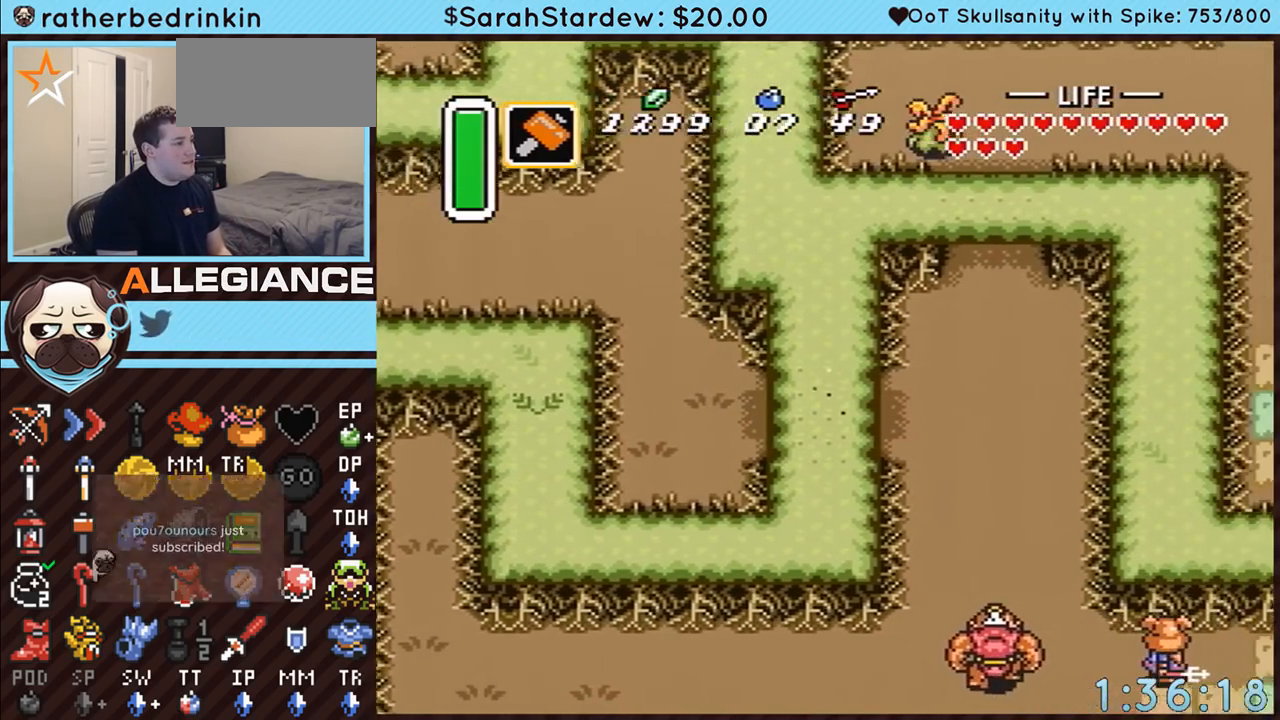
{"buttons": ["DPAD_UP"], "events": [[433, "DPAD_RIGHT", "up"]]}
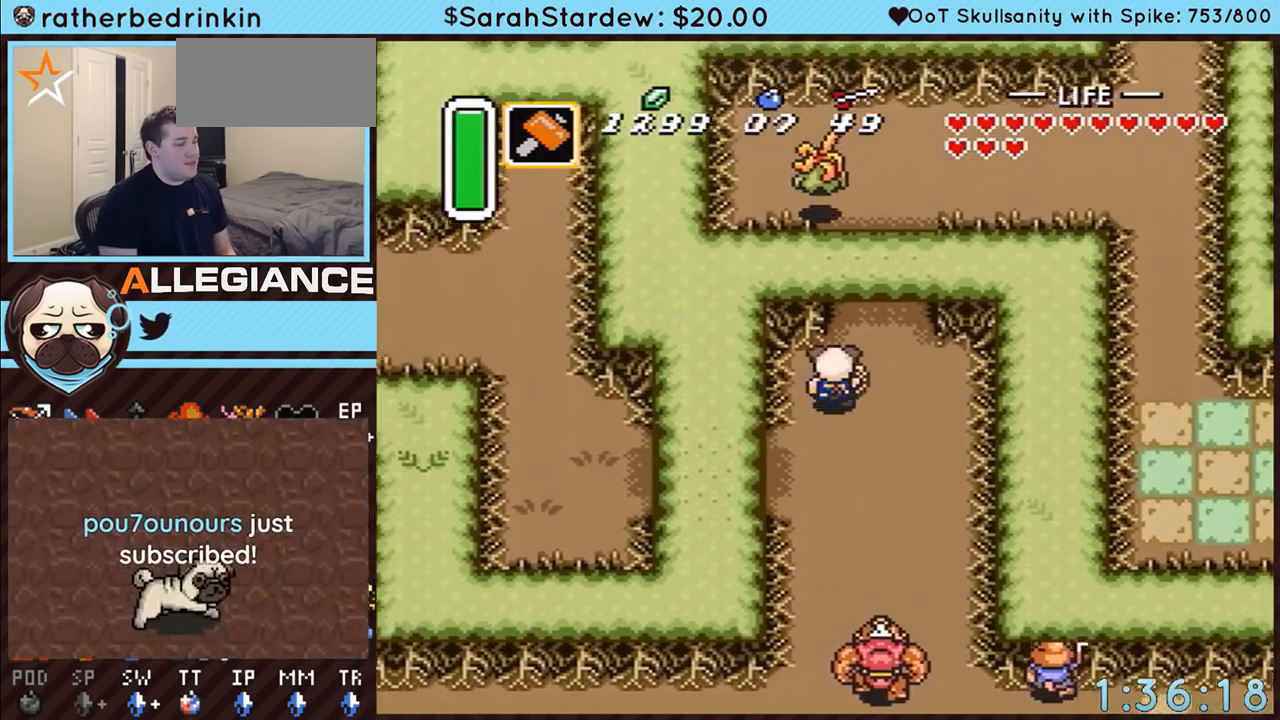
{"buttons": ["DPAD_UP", "DPAD_RIGHT"], "events": [[33, "DPAD_RIGHT", "down"], [117, "DPAD_RIGHT", "up"], [150, "DPAD_RIGHT", "down"], [250, "DPAD_RIGHT", "up"], [300, "DPAD_RIGHT", "down"]]}
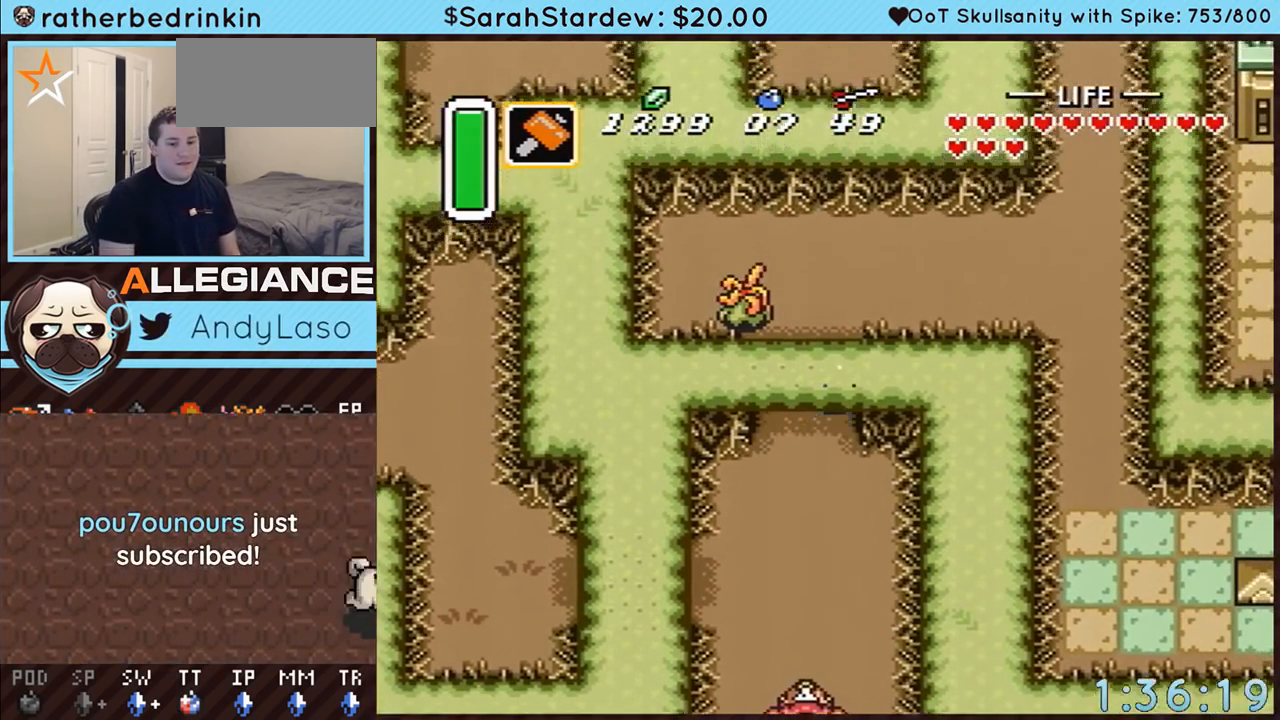
{"buttons": ["DPAD_RIGHT"], "events": [[367, "DPAD_UP", "up"]]}
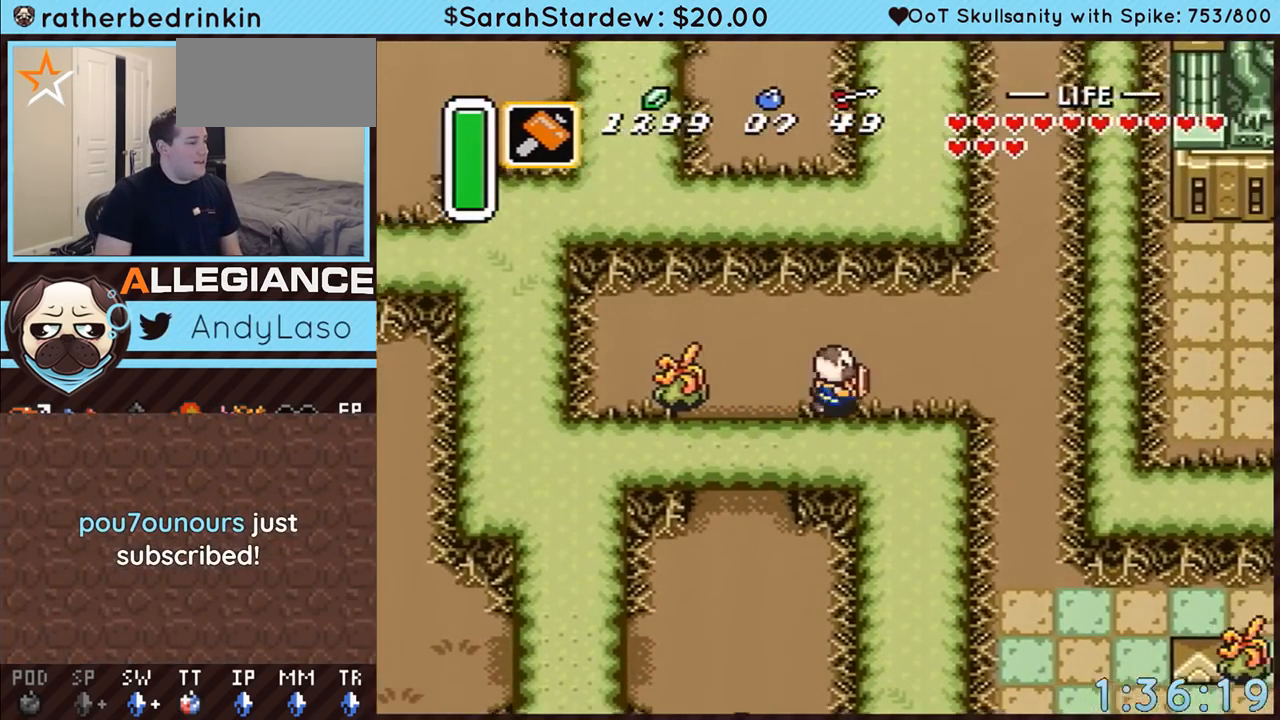
{"buttons": ["DPAD_DOWN", "DPAD_RIGHT"], "events": [[33, "DPAD_DOWN", "down"]]}